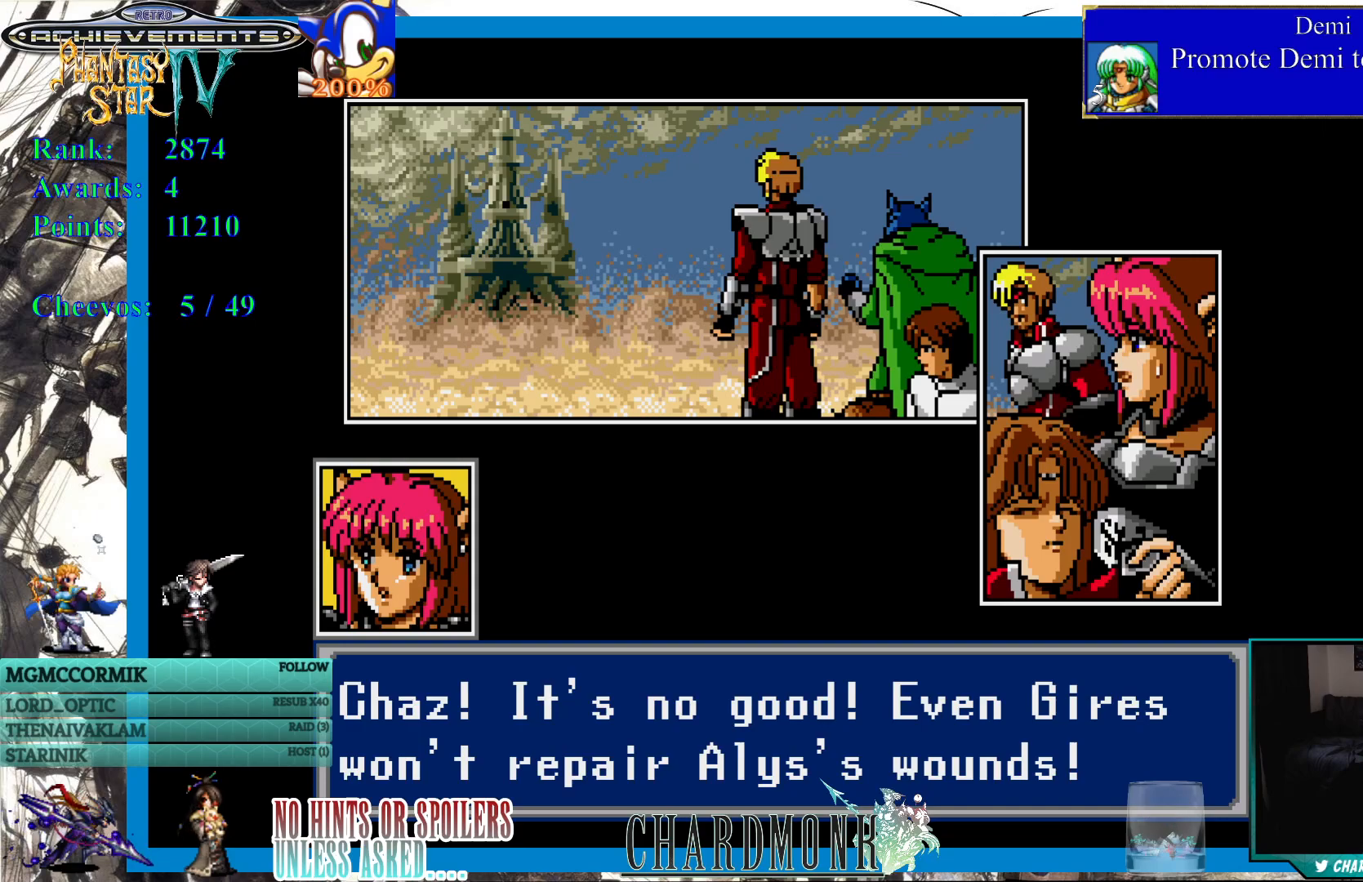
Gameplay with a controller (PlayStation layout); each line is a JSON object with the inputs held at the frame after it. "events" lists button and stick changes between this image and that frame as [ms after this image, input, new state], when the widget could be followed in between.
{"buttons": [], "left_stick": "center", "right_stick": "center", "events": [[100, "CIRCLE", "down"], [217, "CIRCLE", "up"]]}
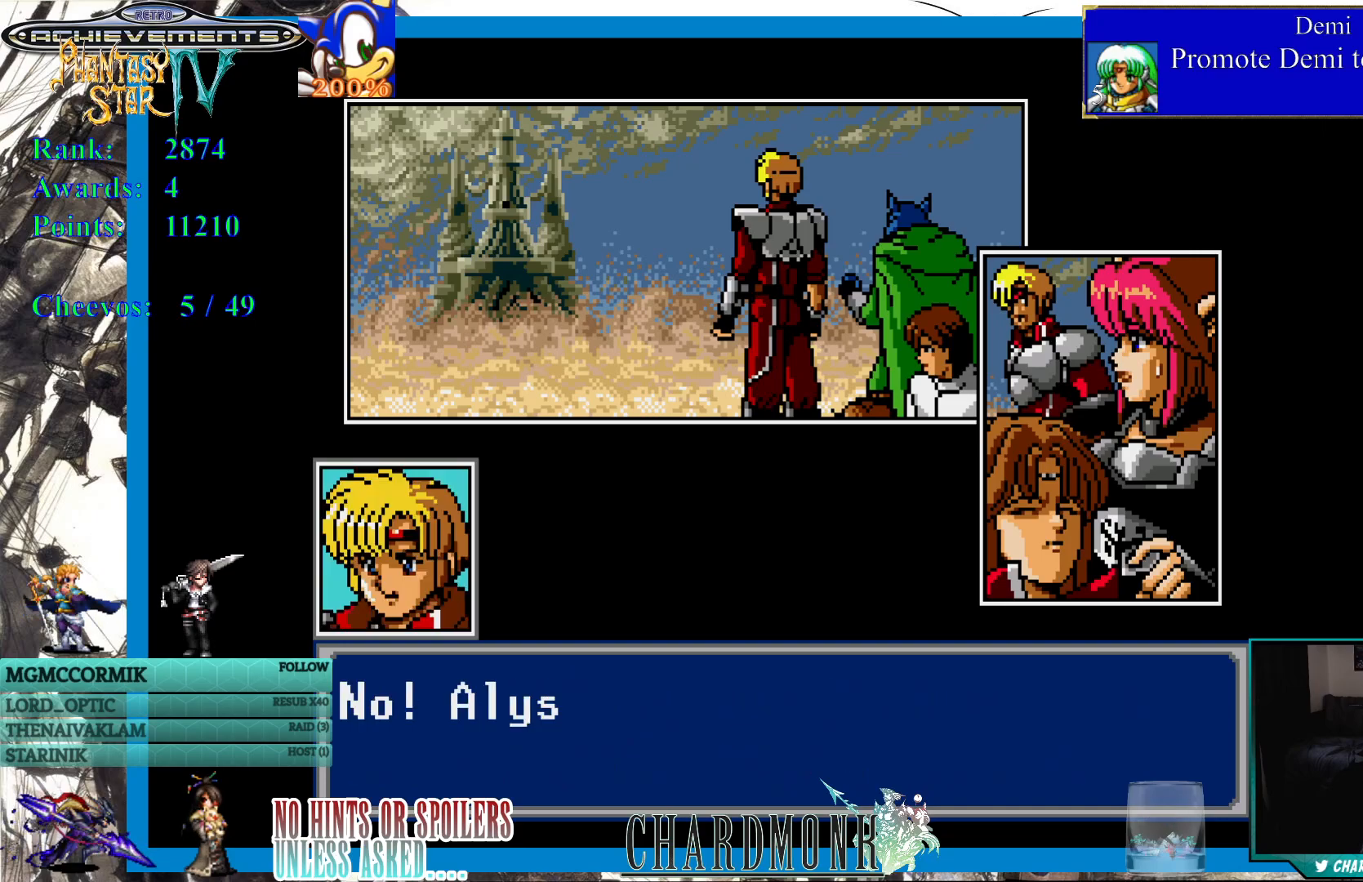
{"buttons": [], "left_stick": "center", "right_stick": "center", "events": []}
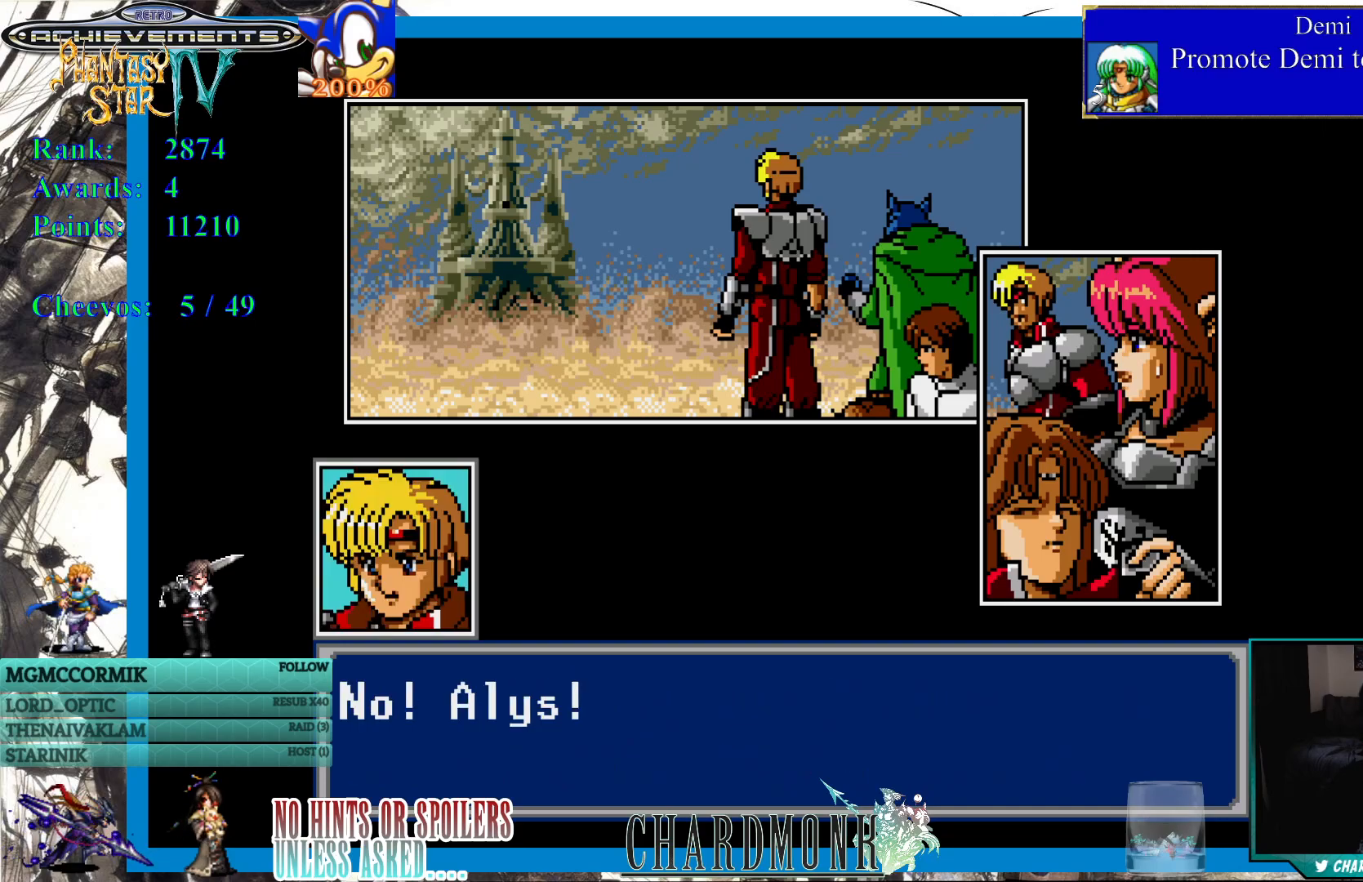
{"buttons": [], "left_stick": "center", "right_stick": "center", "events": []}
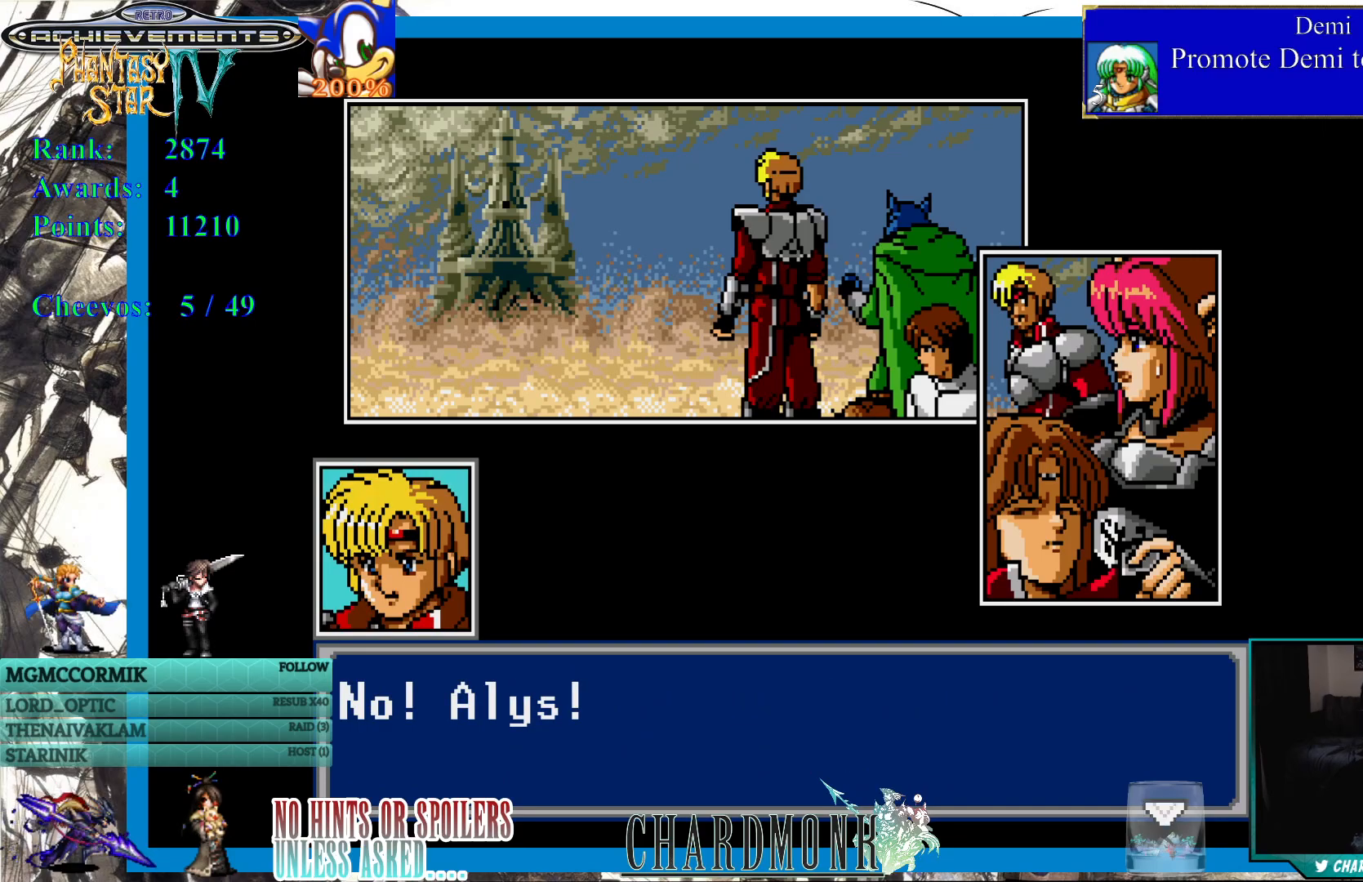
{"buttons": [], "left_stick": "center", "right_stick": "center", "events": []}
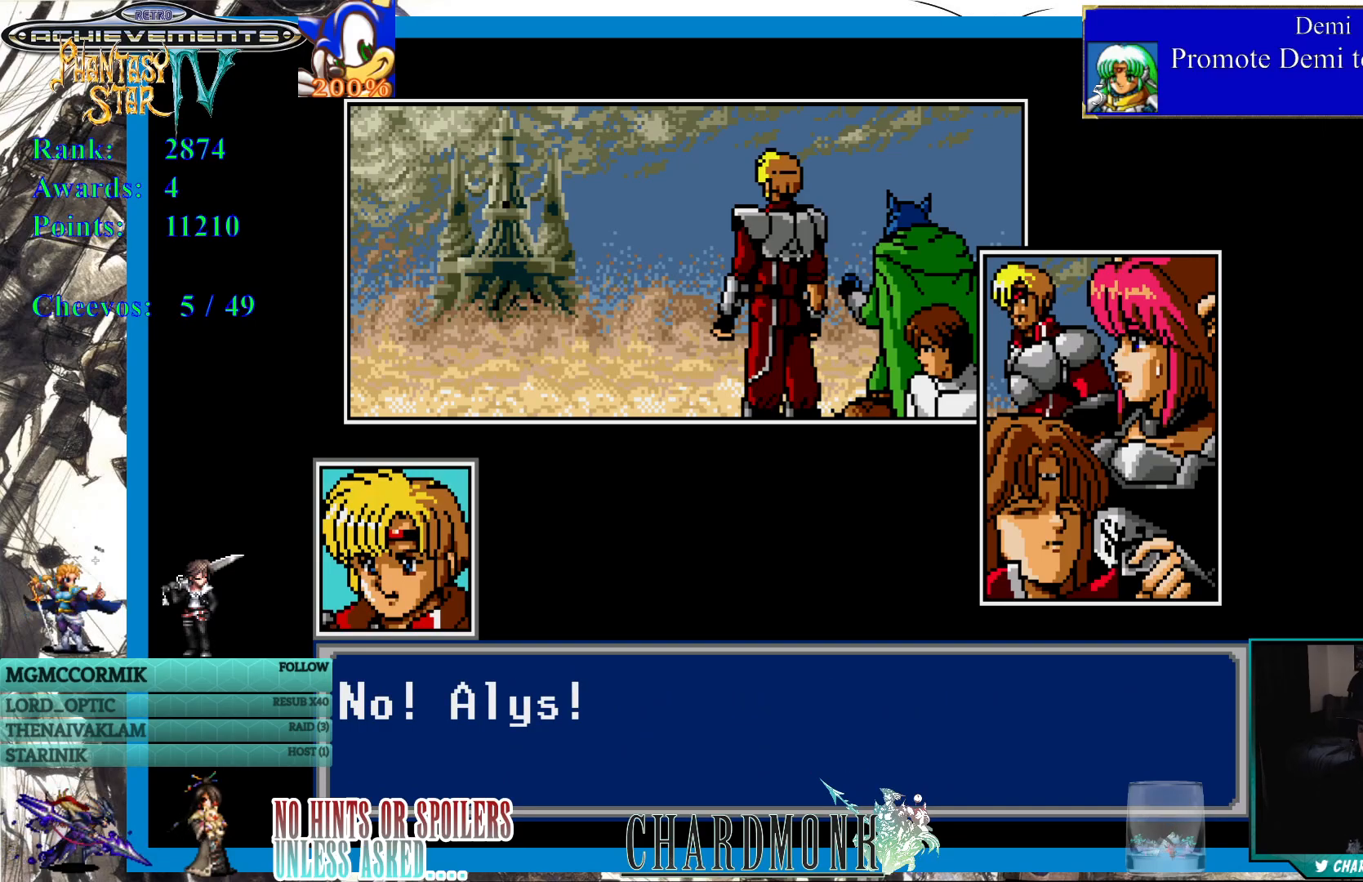
{"buttons": [], "left_stick": "center", "right_stick": "center", "events": []}
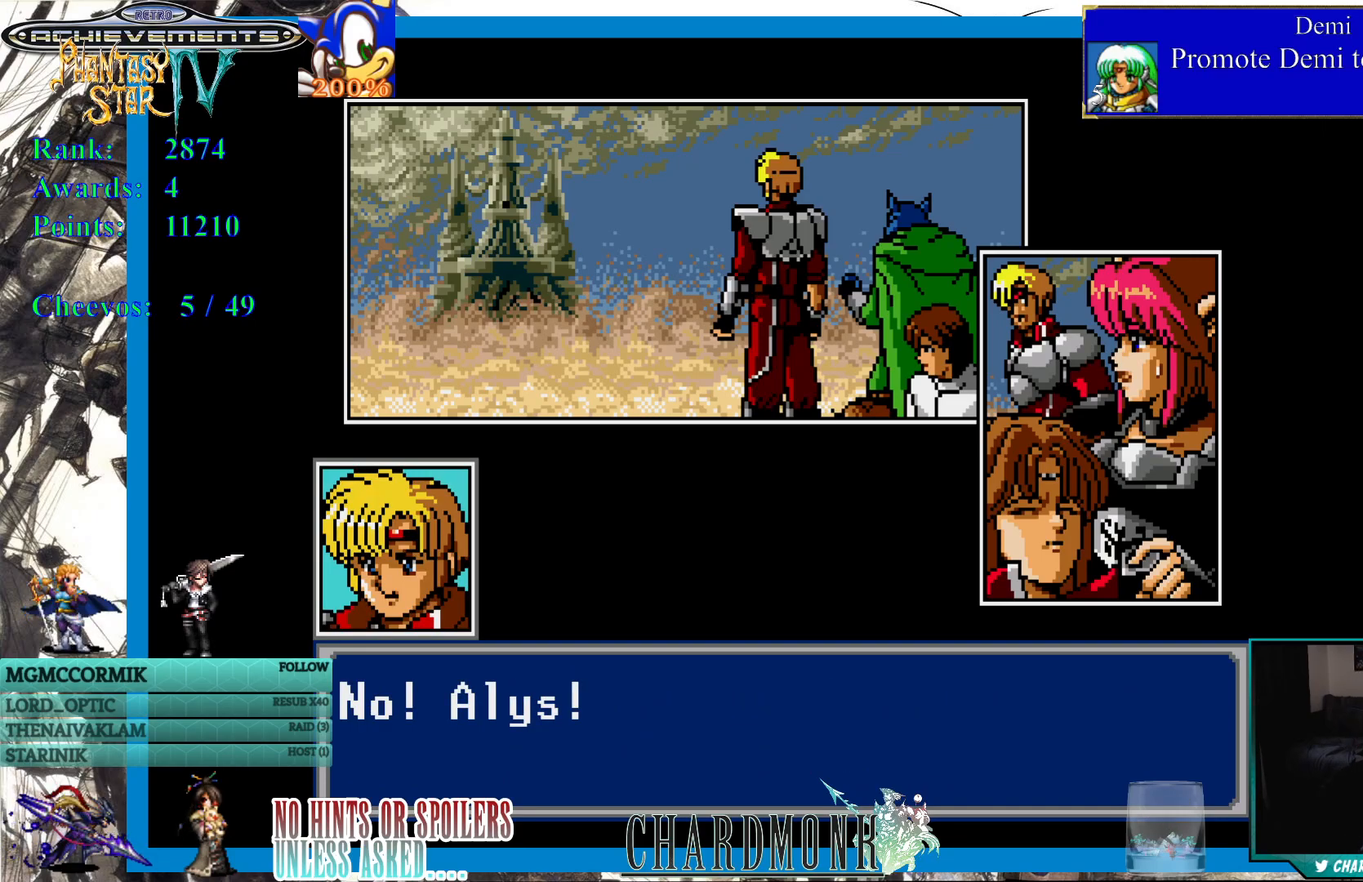
{"buttons": [], "left_stick": "center", "right_stick": "center", "events": [[183, "CIRCLE", "down"], [283, "CIRCLE", "up"]]}
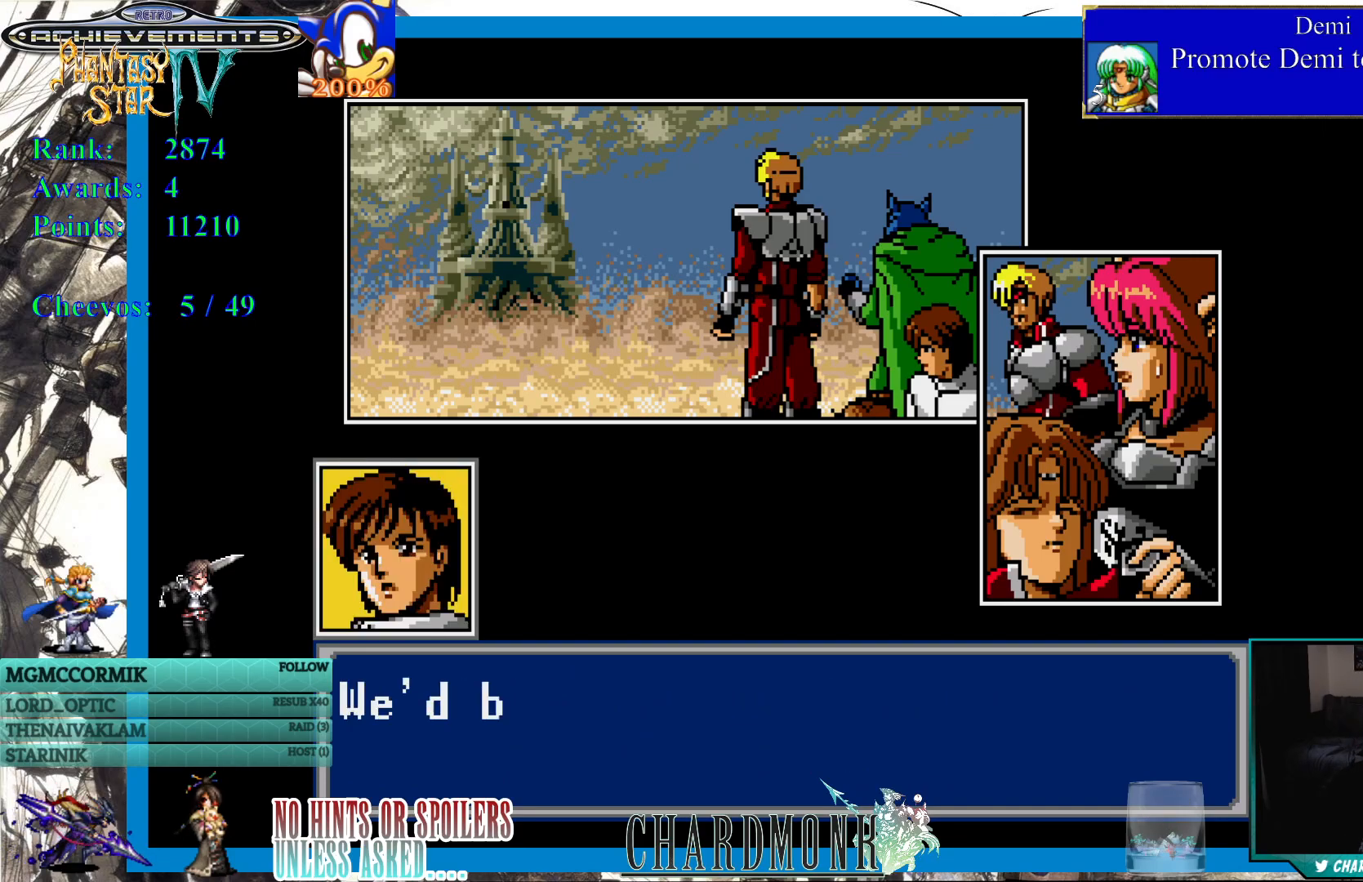
{"buttons": [], "left_stick": "center", "right_stick": "center", "events": []}
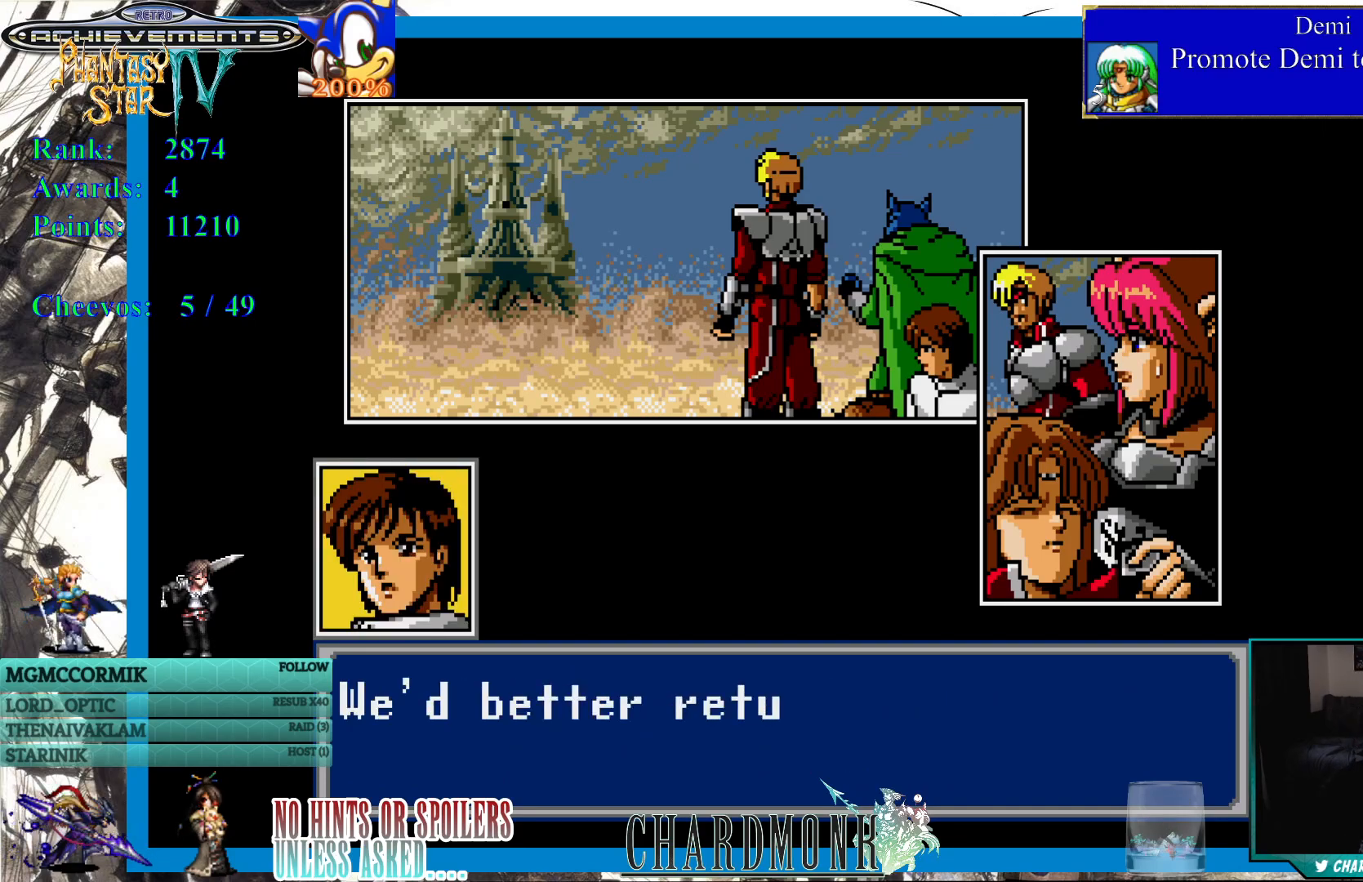
{"buttons": [], "left_stick": "center", "right_stick": "center", "events": []}
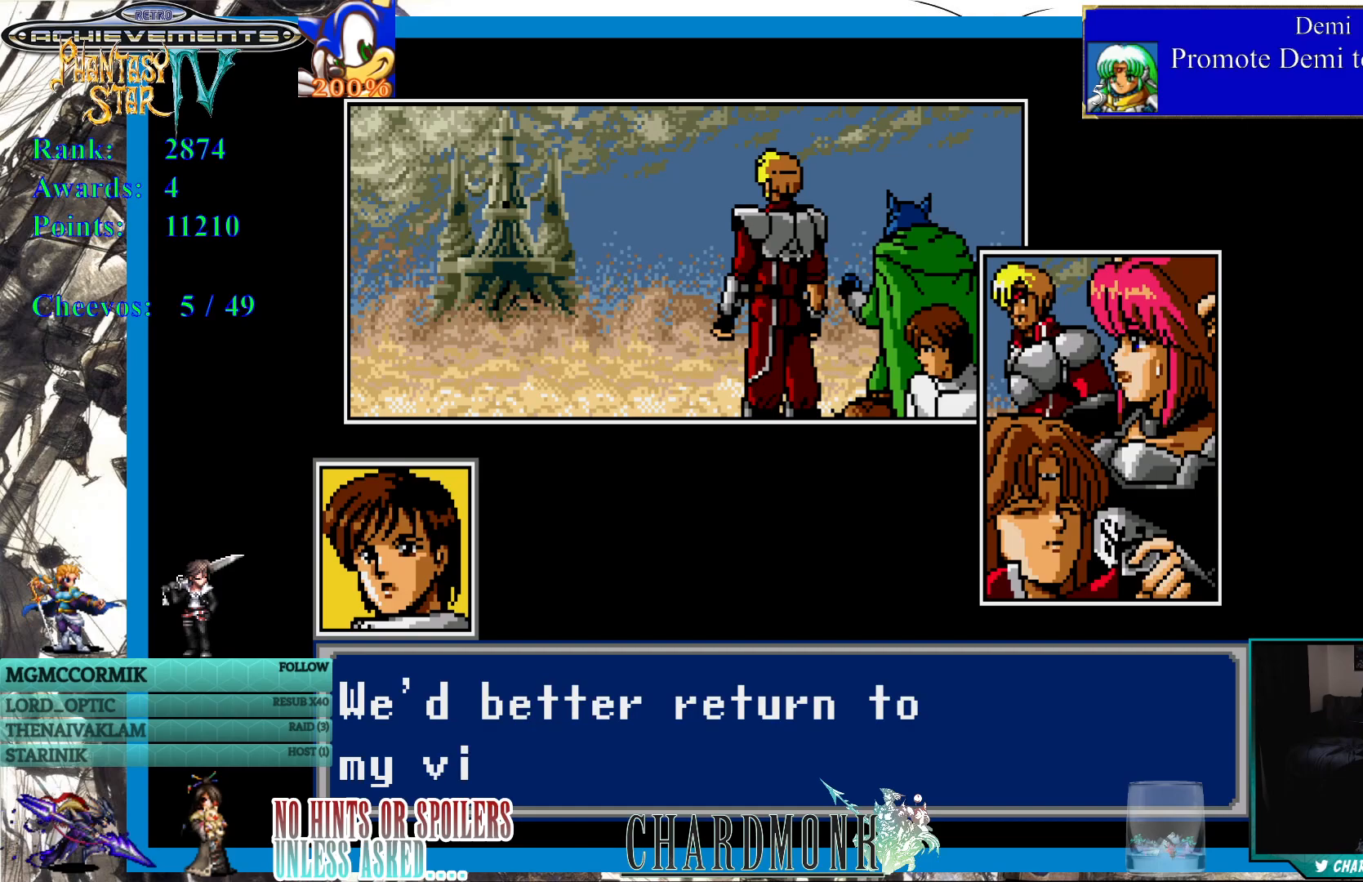
{"buttons": [], "left_stick": "center", "right_stick": "center", "events": []}
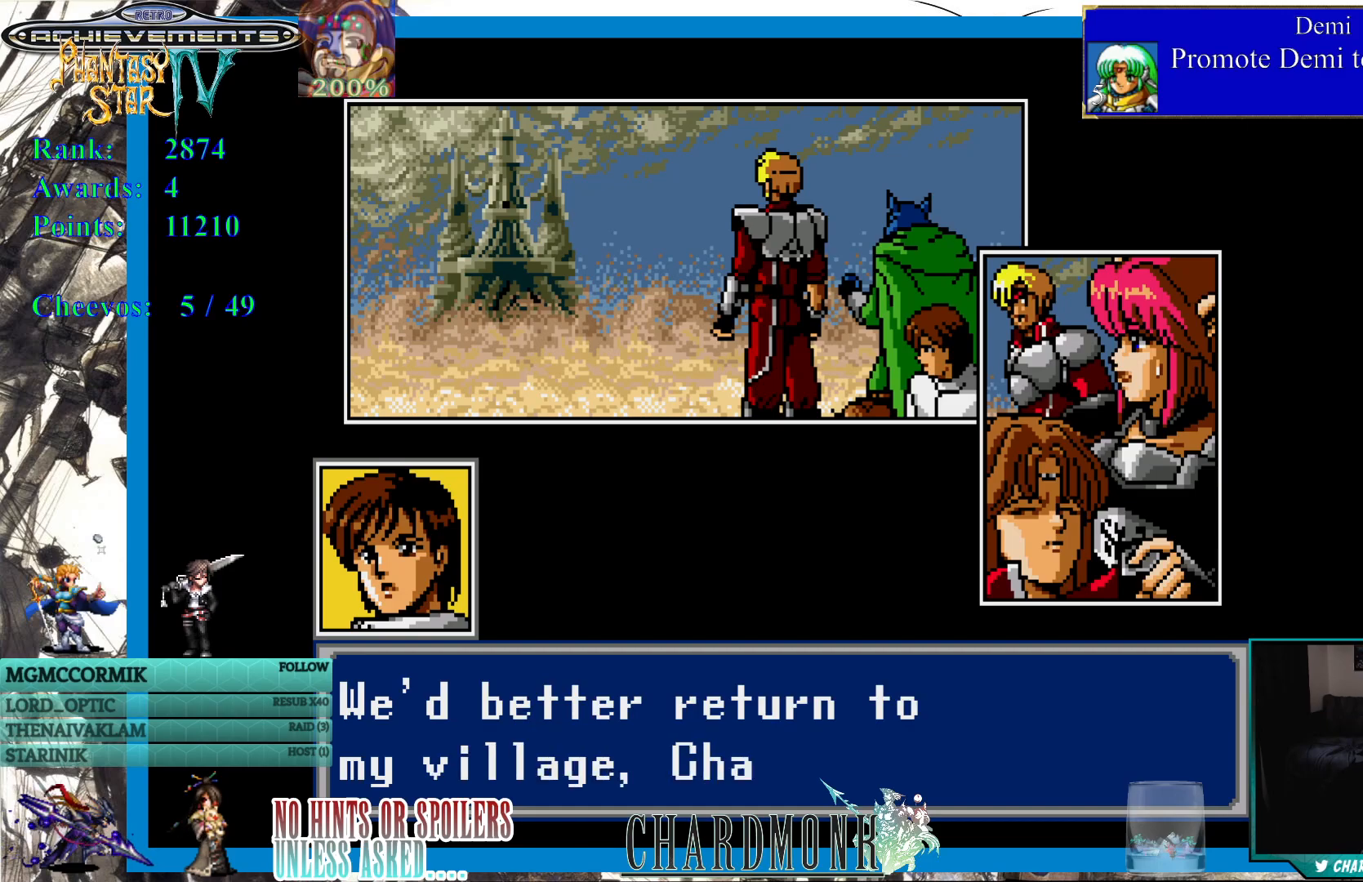
{"buttons": [], "left_stick": "center", "right_stick": "center", "events": []}
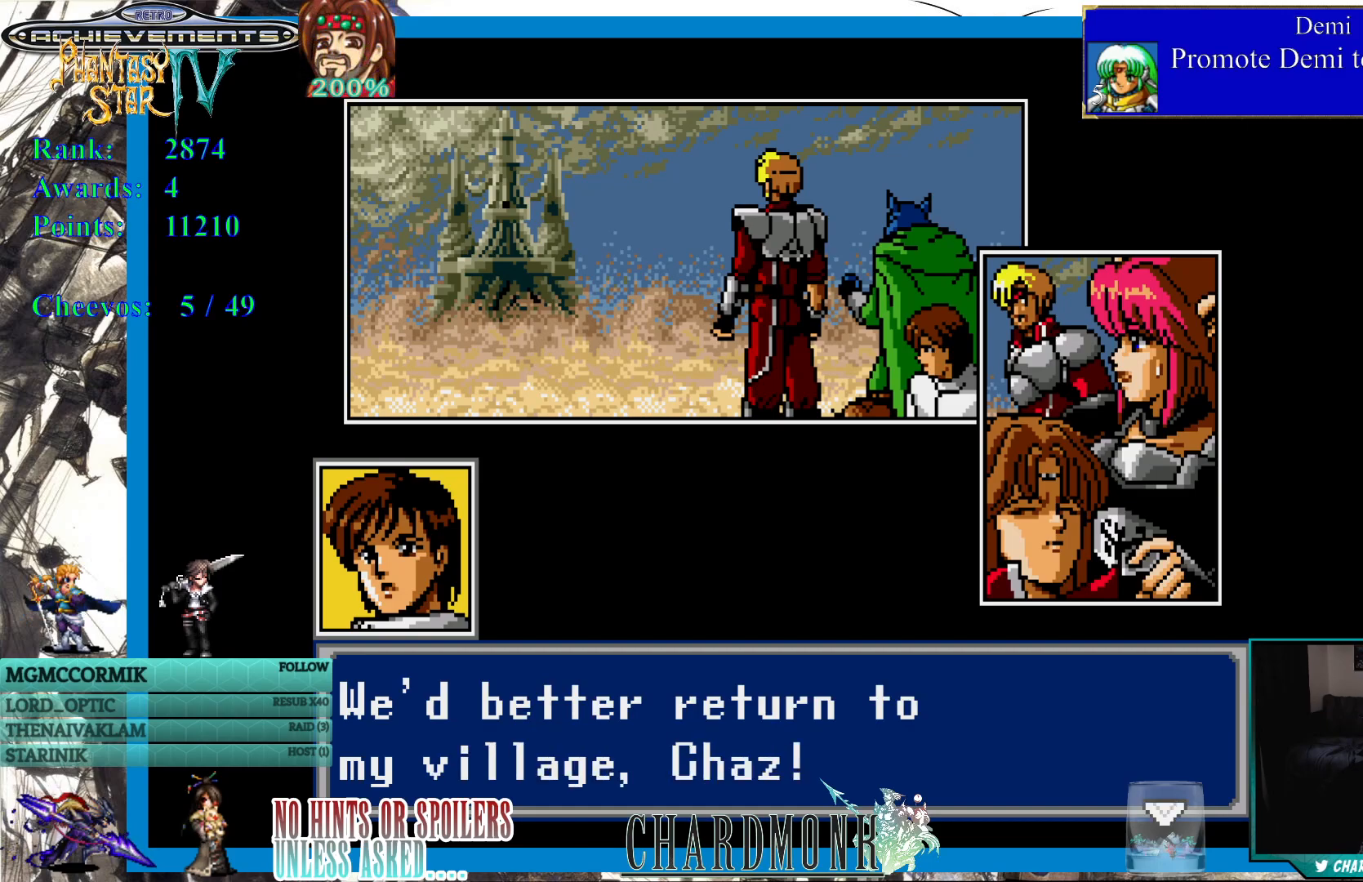
{"buttons": [], "left_stick": "center", "right_stick": "center", "events": []}
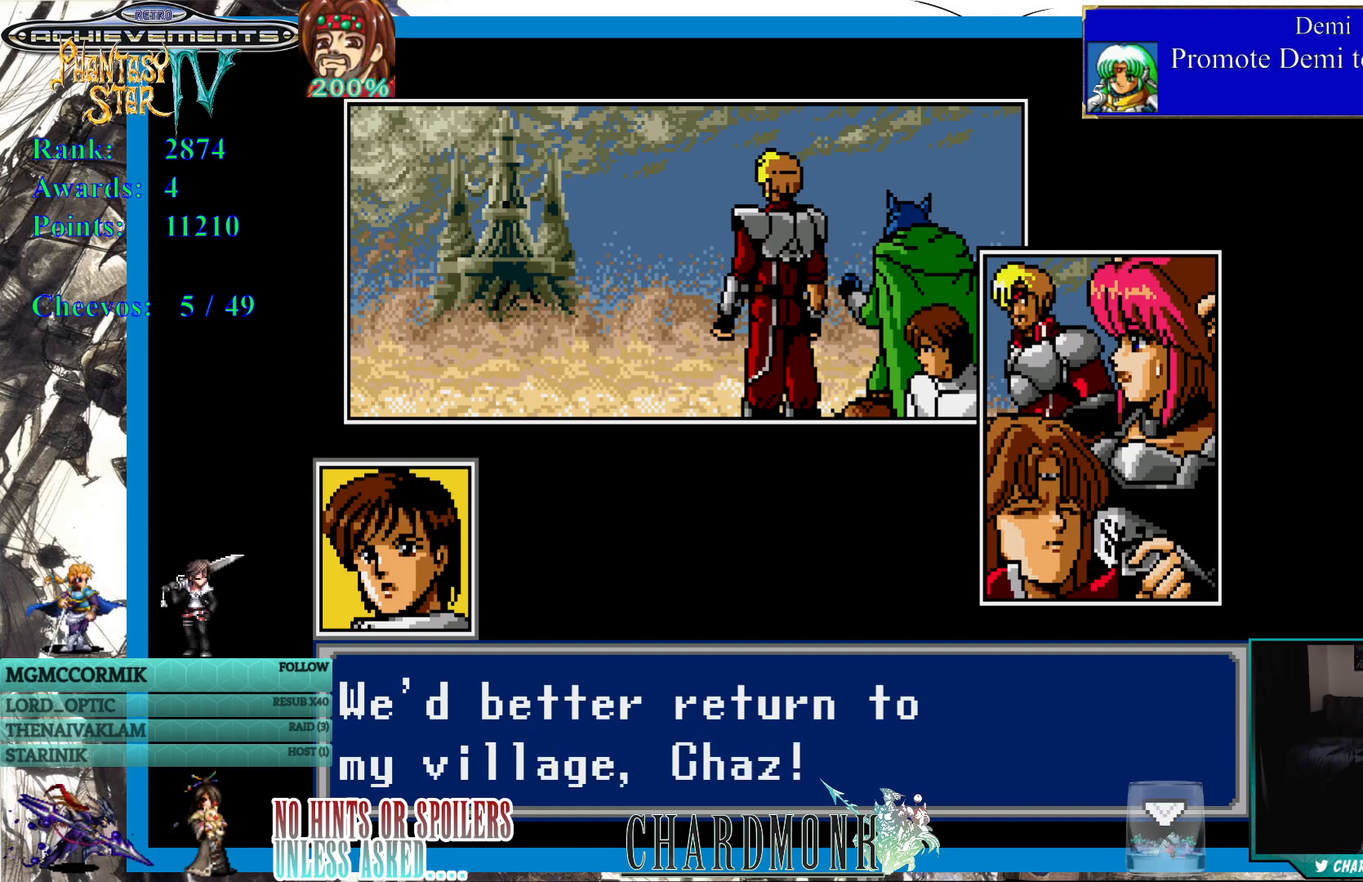
{"buttons": [], "left_stick": "center", "right_stick": "center", "events": []}
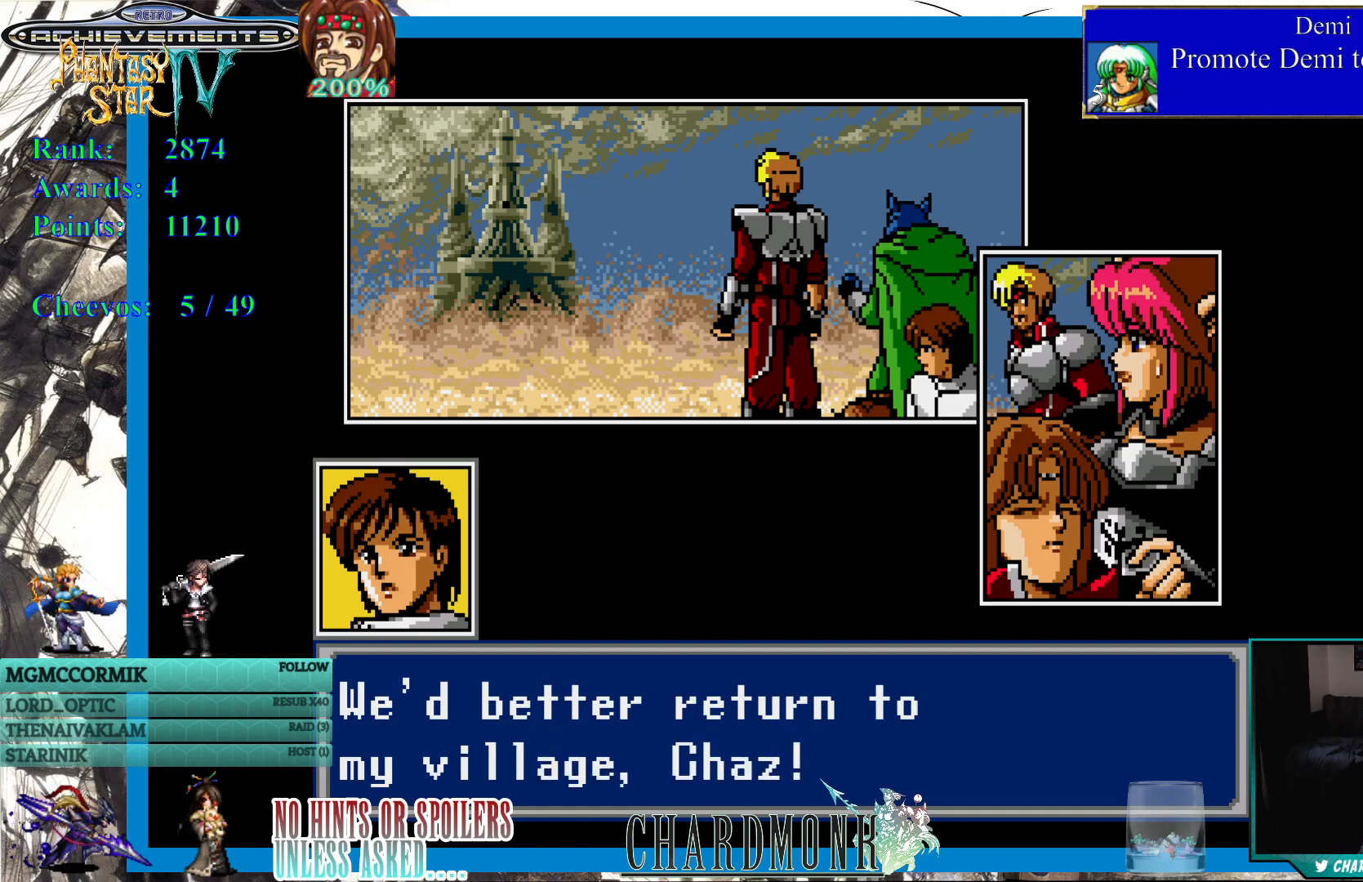
{"buttons": [], "left_stick": "center", "right_stick": "center", "events": [[33, "CIRCLE", "down"], [133, "CIRCLE", "up"]]}
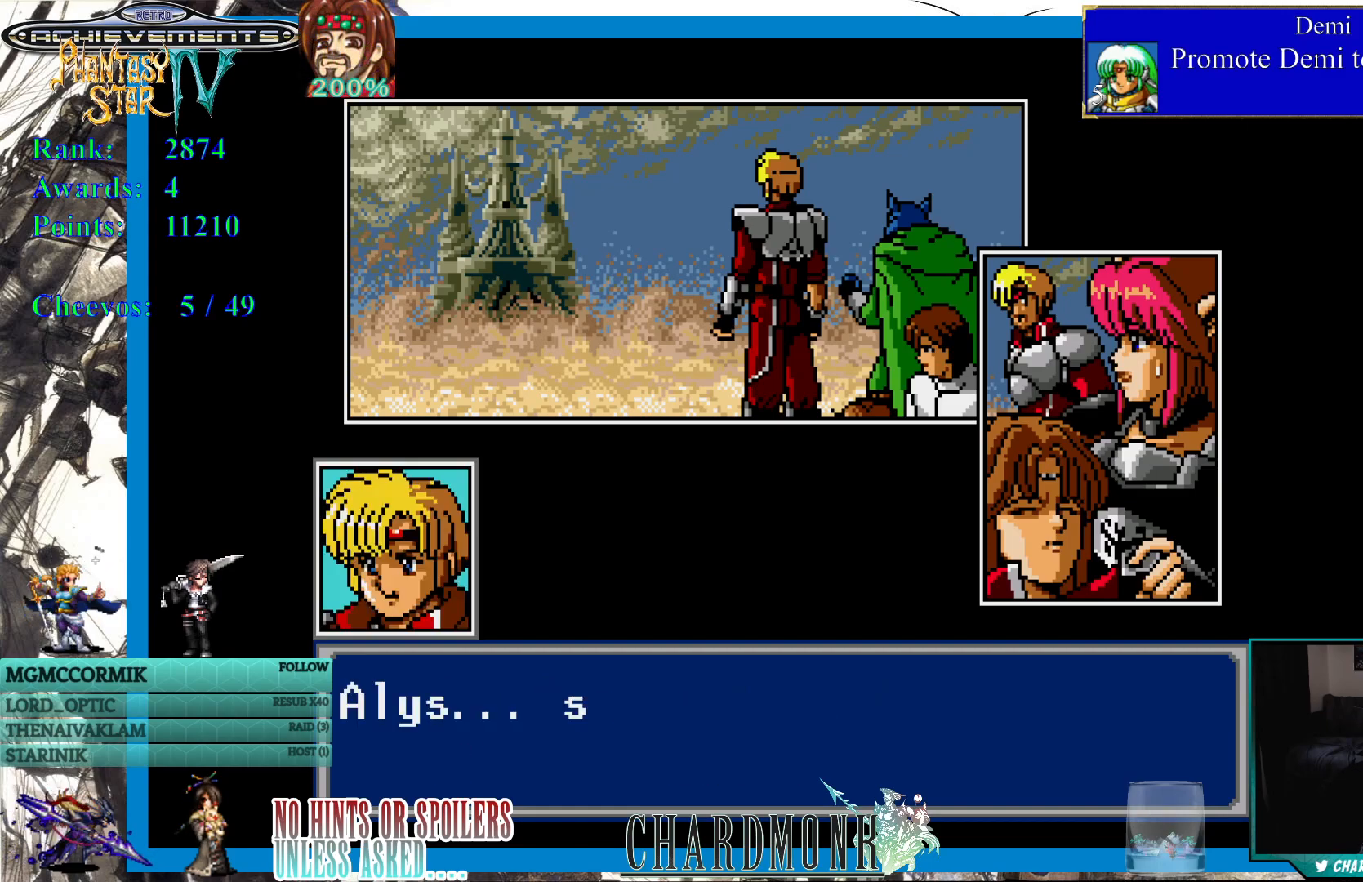
{"buttons": [], "left_stick": "center", "right_stick": "center", "events": []}
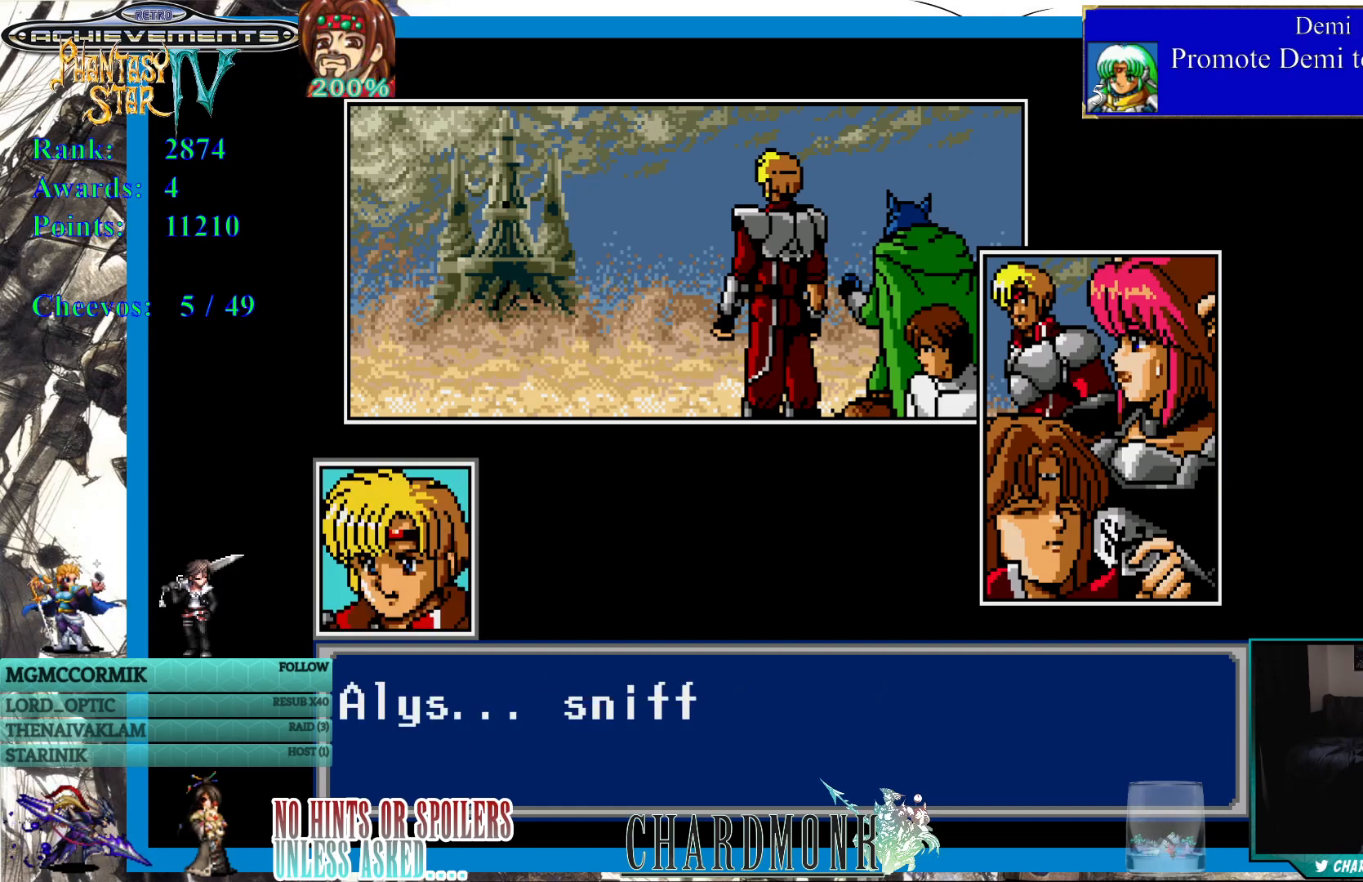
{"buttons": [], "left_stick": "center", "right_stick": "center", "events": []}
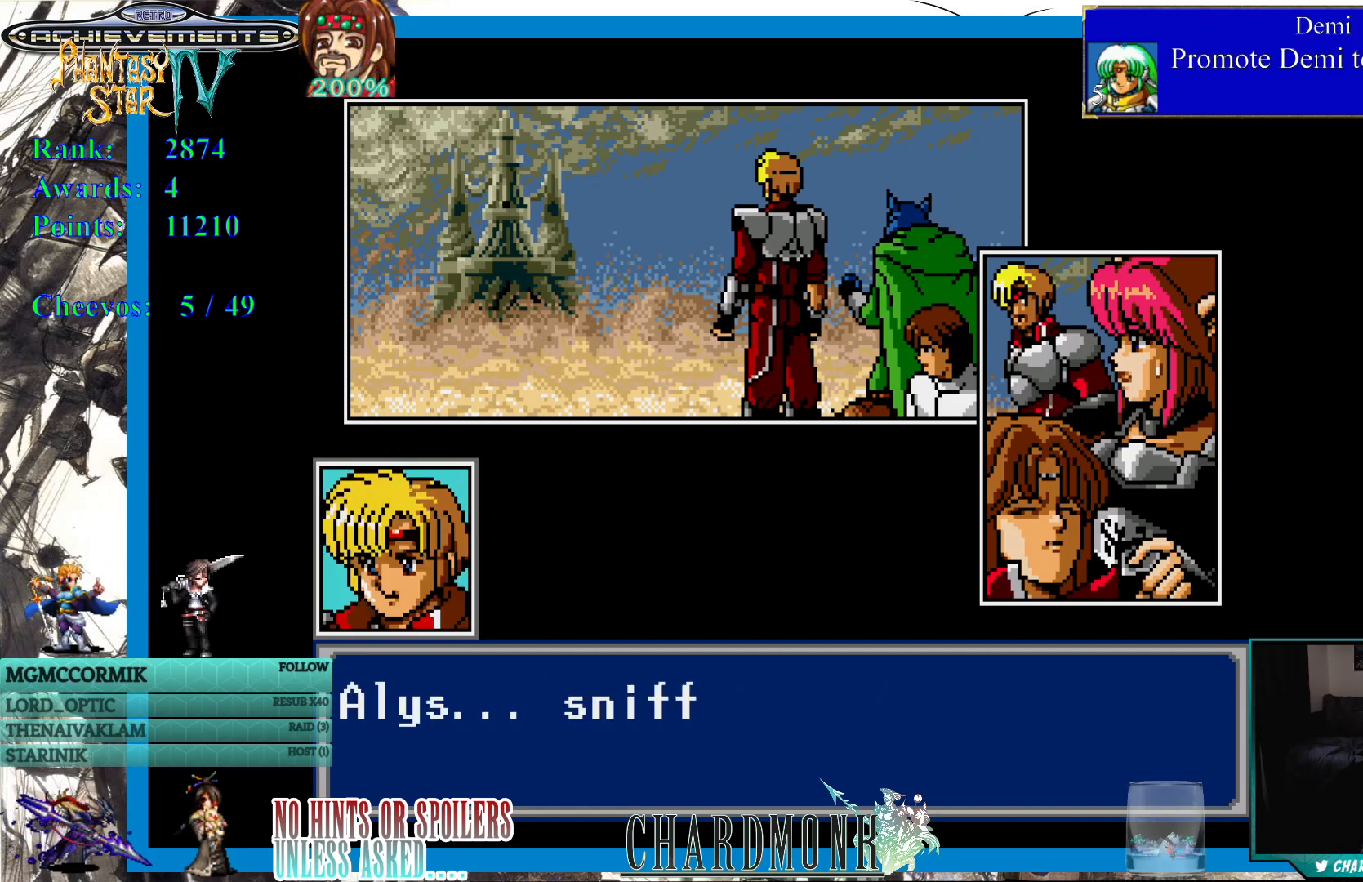
{"buttons": [], "left_stick": "center", "right_stick": "center", "events": []}
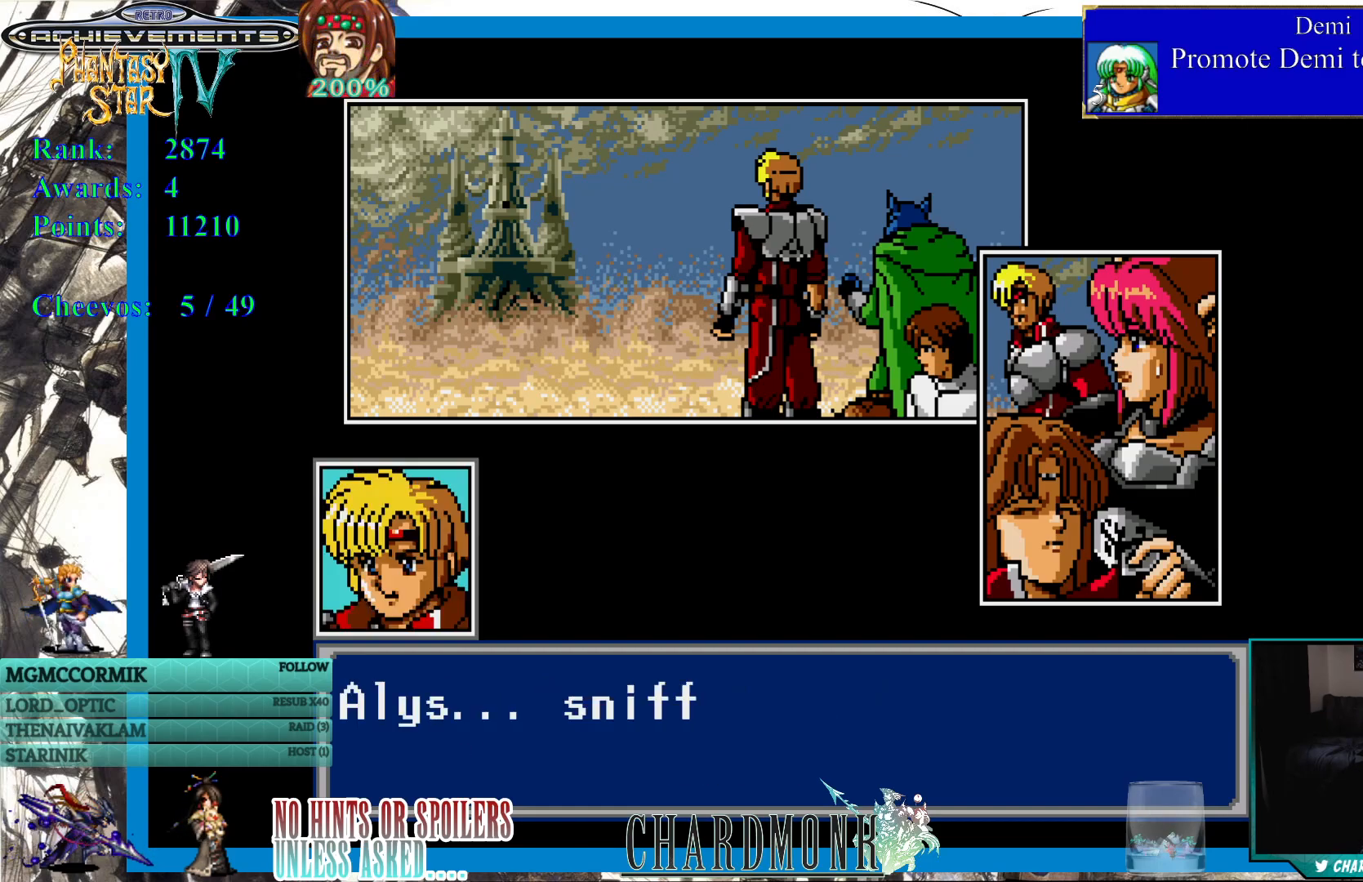
{"buttons": [], "left_stick": "center", "right_stick": "center", "events": []}
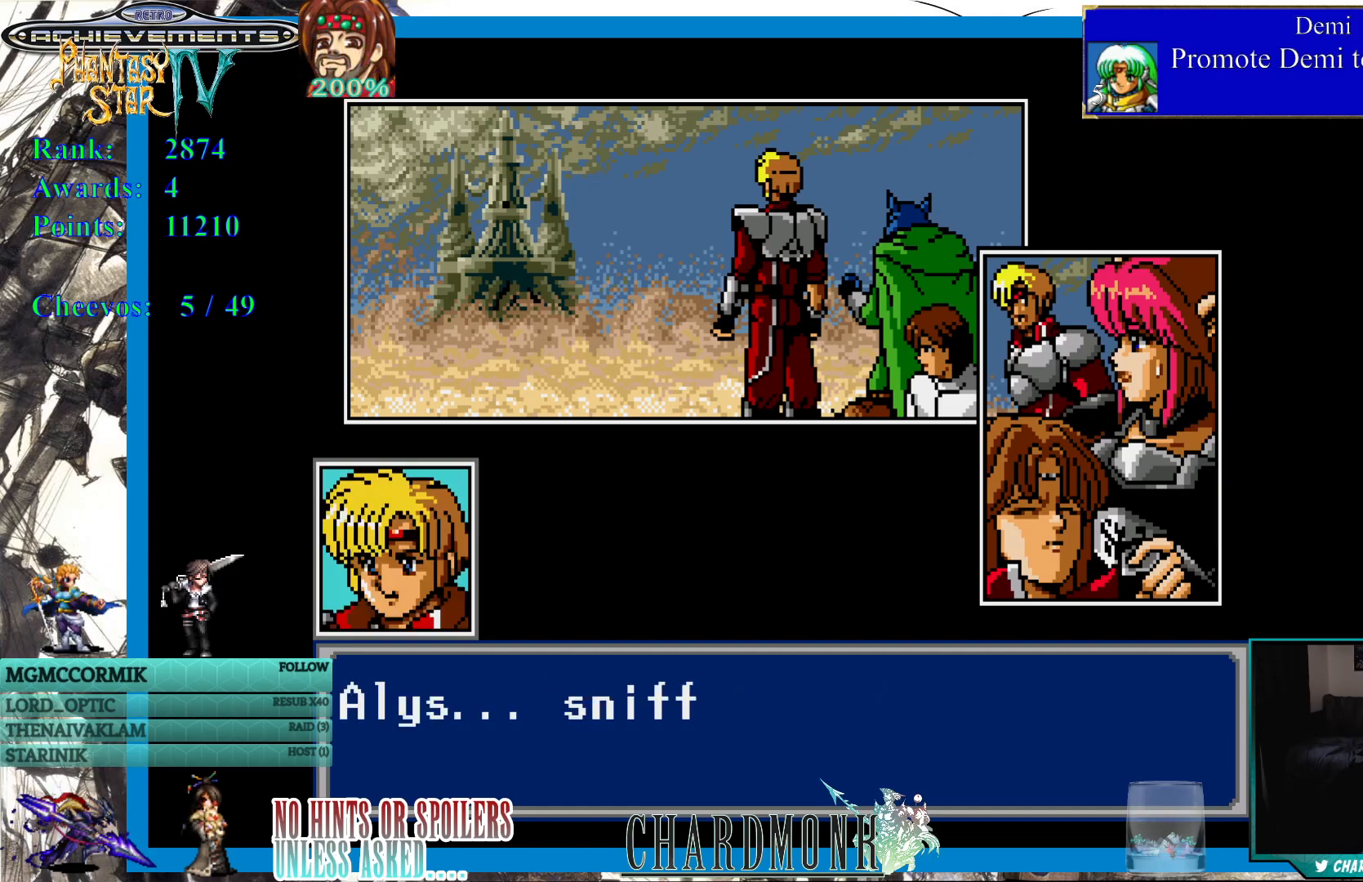
{"buttons": ["CIRCLE"], "left_stick": "center", "right_stick": "center", "events": [[433, "CIRCLE", "down"]]}
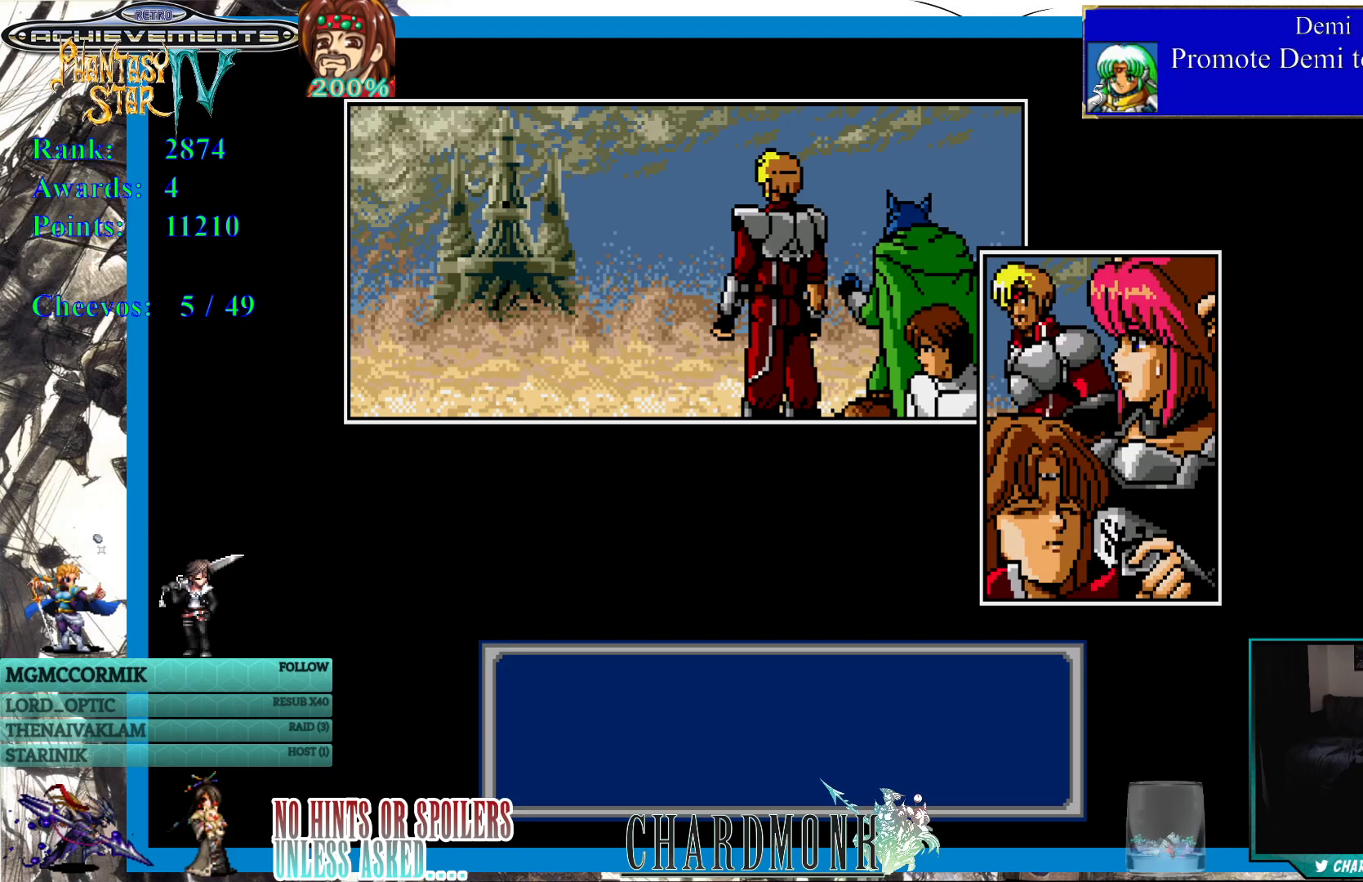
{"buttons": [], "left_stick": "center", "right_stick": "center", "events": [[50, "CIRCLE", "up"]]}